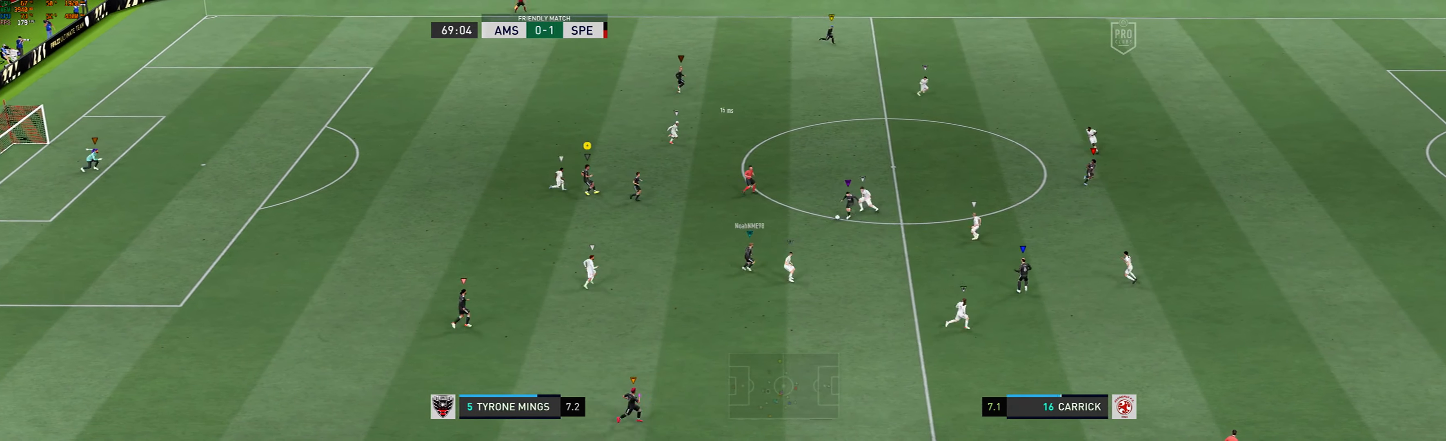
Gameplay with a controller (Xbox layout); each line is a JSON object with the inputs held at the frame after it. "events" lists button and stick changes between this image and that frame as [ms after this image, input, new state], when the widget could be followed in between. Not read: L3 R3 right_stick.
{"buttons": [], "left_stick": "left", "events": [[434, "left_stick", "left"]]}
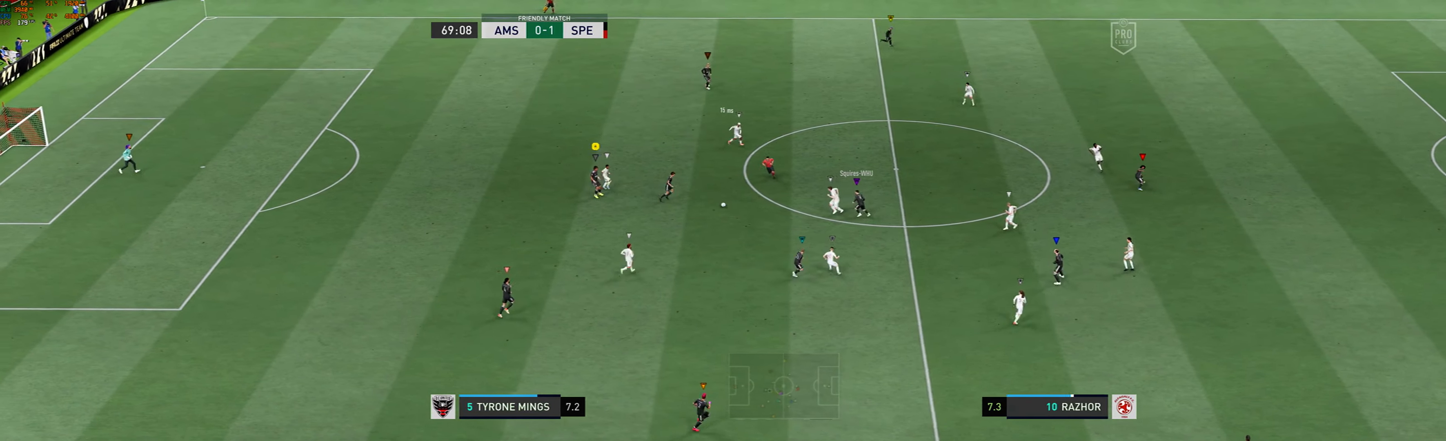
{"buttons": [], "left_stick": "center", "events": [[401, "left_stick", "center"]]}
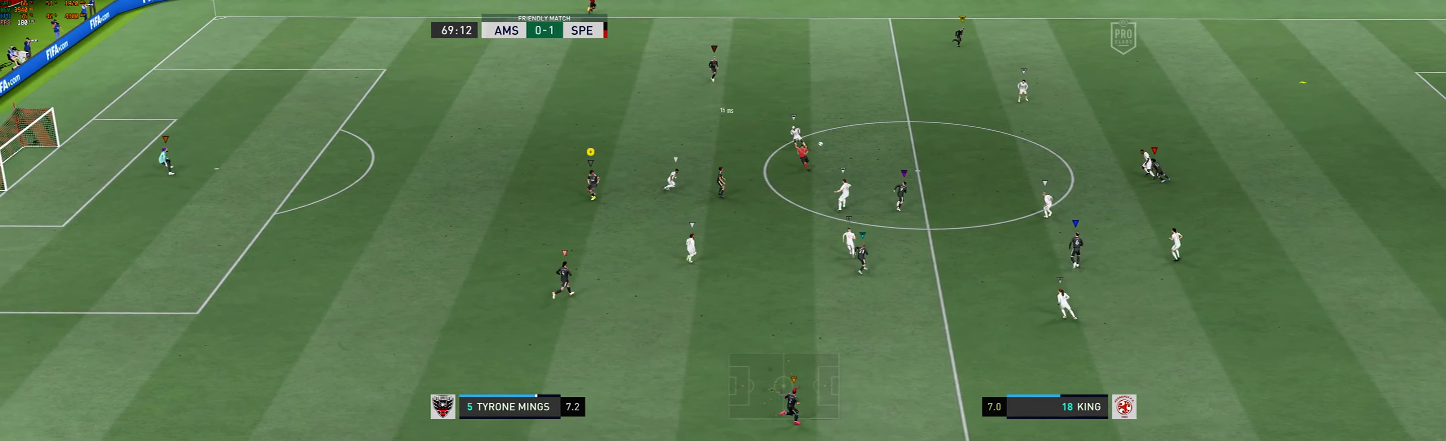
{"buttons": [], "left_stick": "right", "events": [[167, "left_stick", "right"]]}
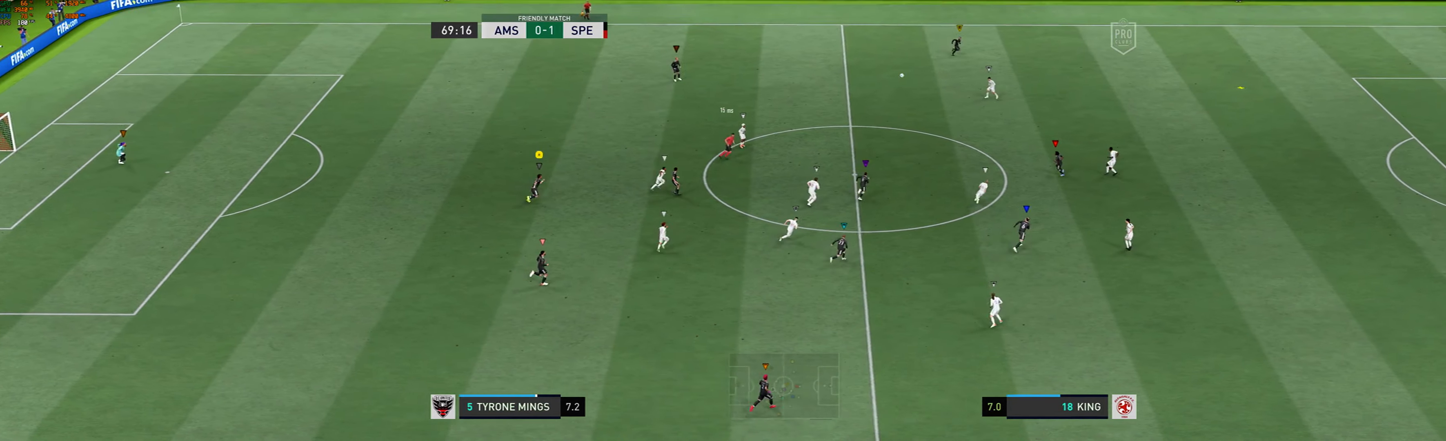
{"buttons": [], "left_stick": "right", "events": []}
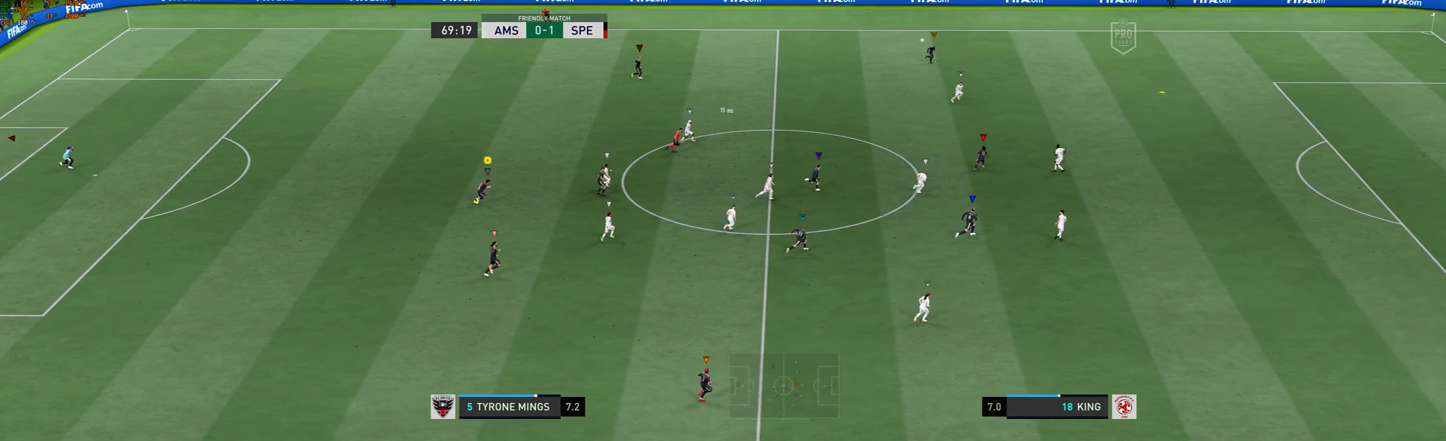
{"buttons": [], "left_stick": "right", "events": []}
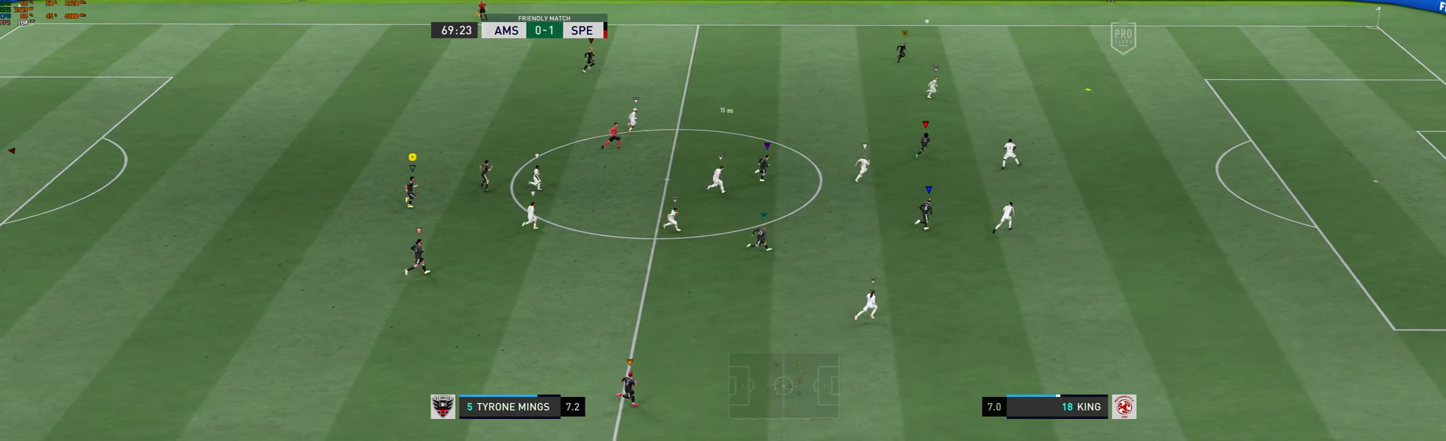
{"buttons": [], "left_stick": "right", "events": []}
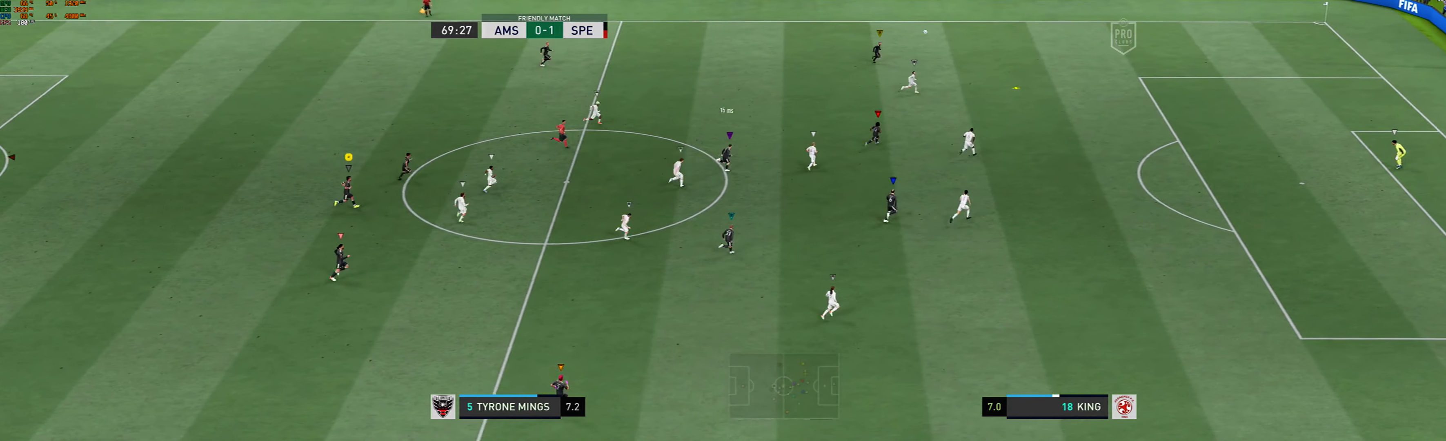
{"buttons": [], "left_stick": "up-right", "events": [[34, "left_stick", "up-right"]]}
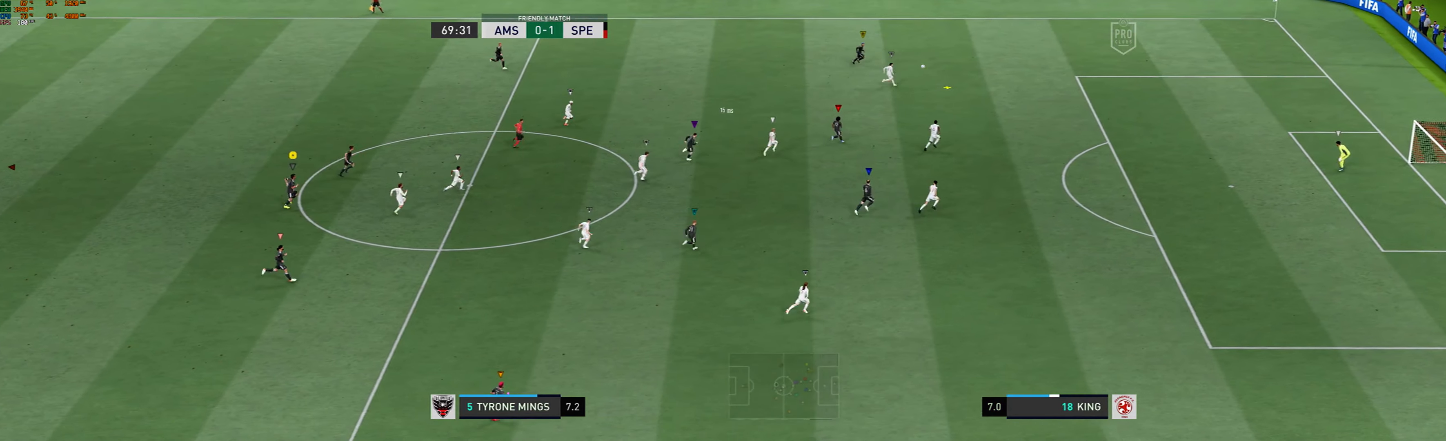
{"buttons": [], "left_stick": "up-right", "events": []}
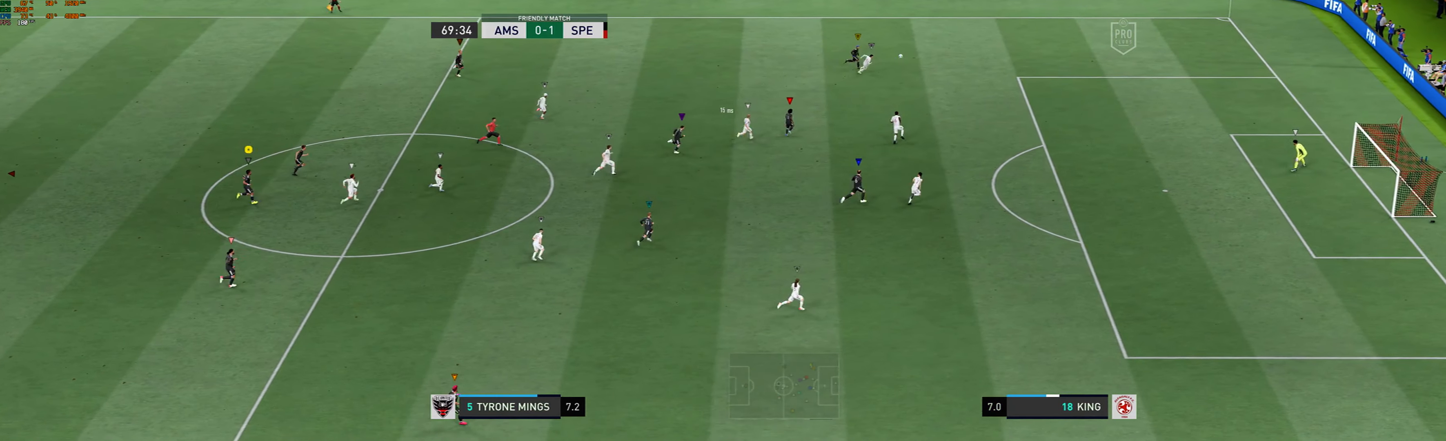
{"buttons": [], "left_stick": "up-right", "events": []}
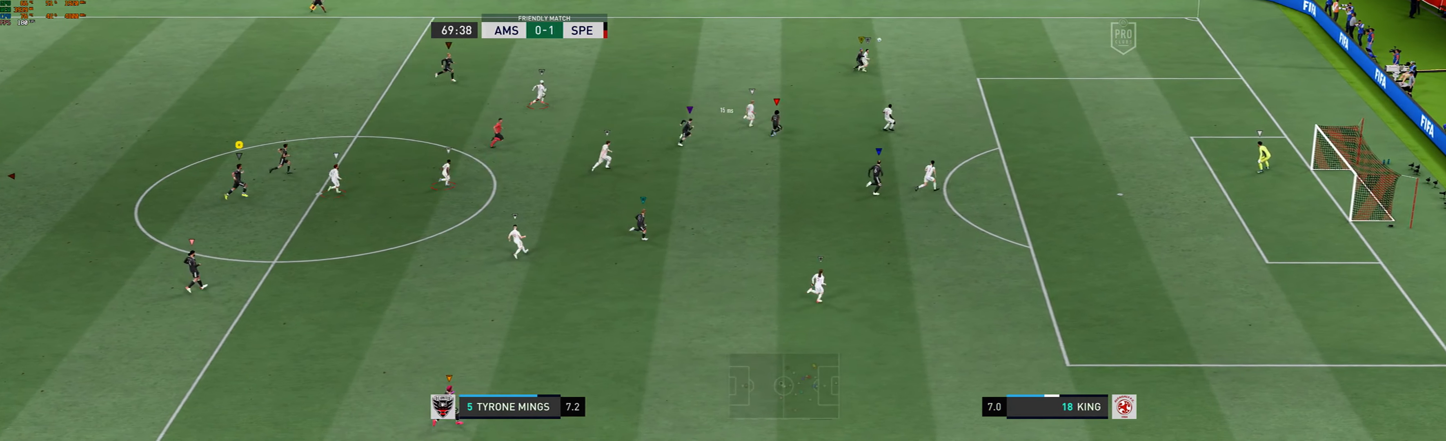
{"buttons": [], "left_stick": "up-right", "events": []}
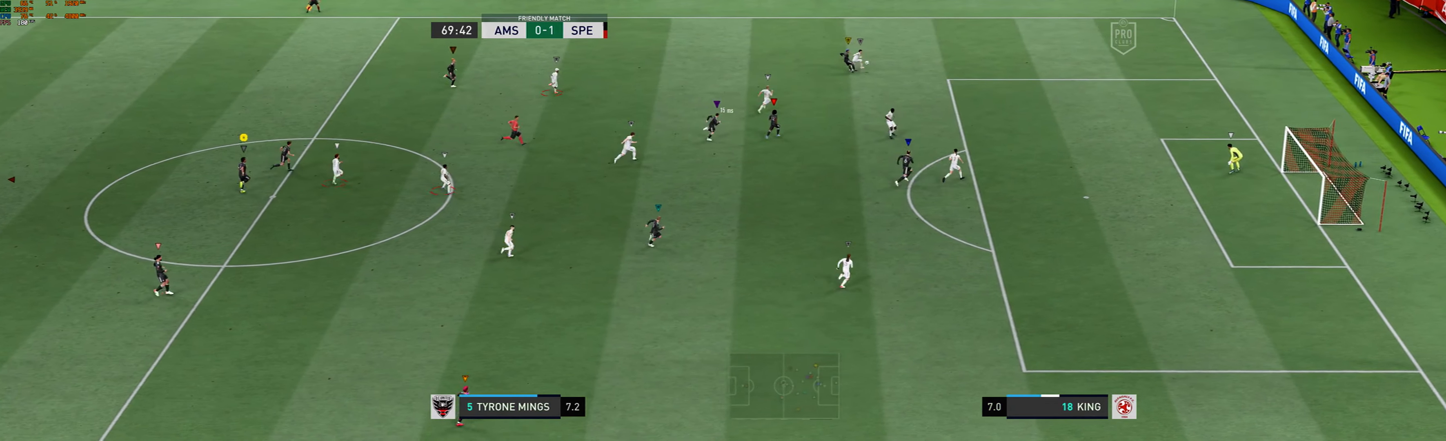
{"buttons": [], "left_stick": "center", "events": [[434, "left_stick", "center"]]}
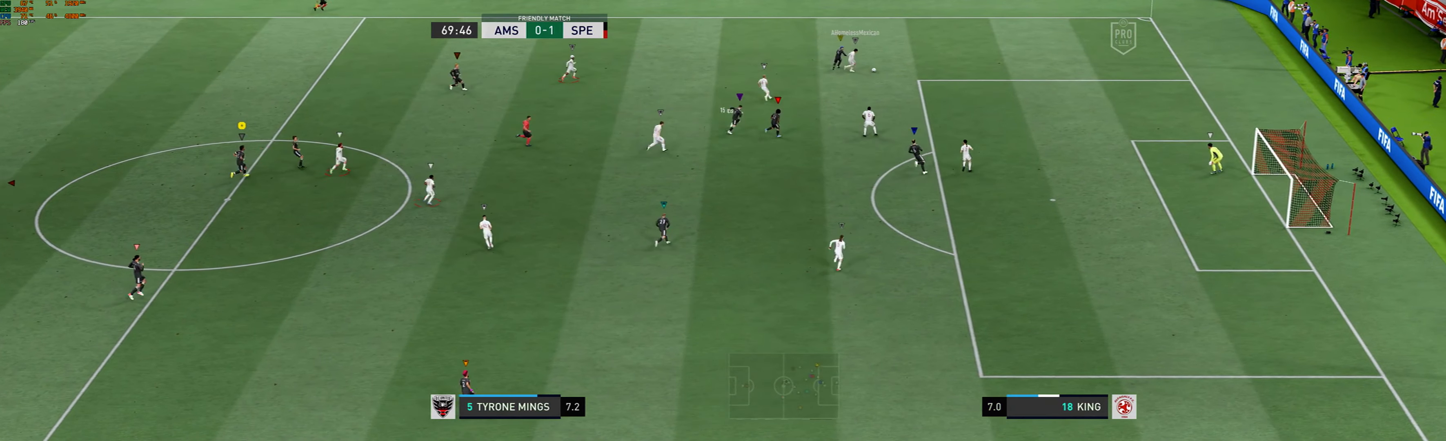
{"buttons": [], "left_stick": "center", "events": []}
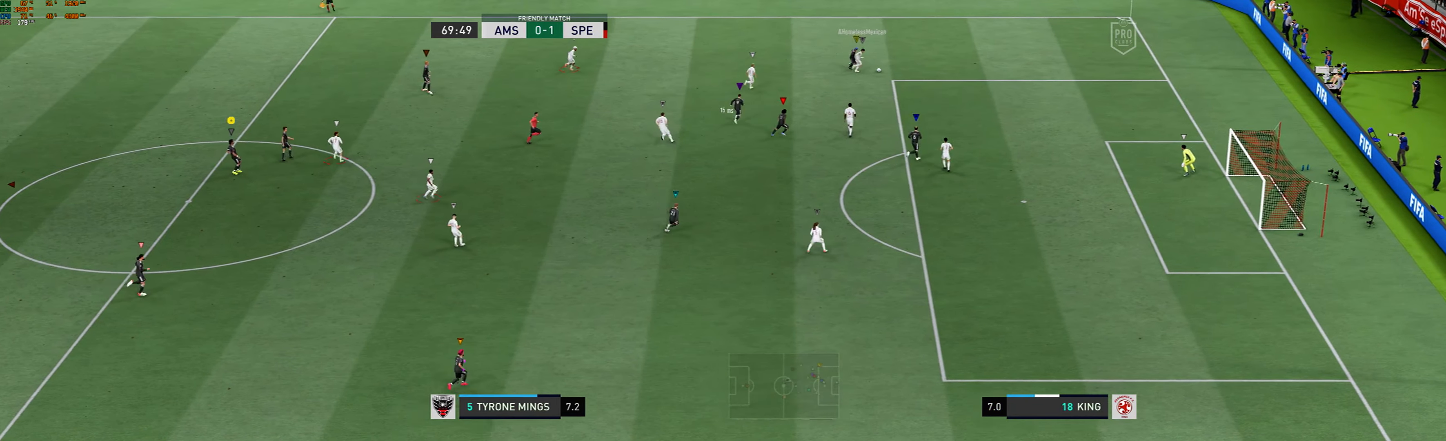
{"buttons": [], "left_stick": "center", "events": []}
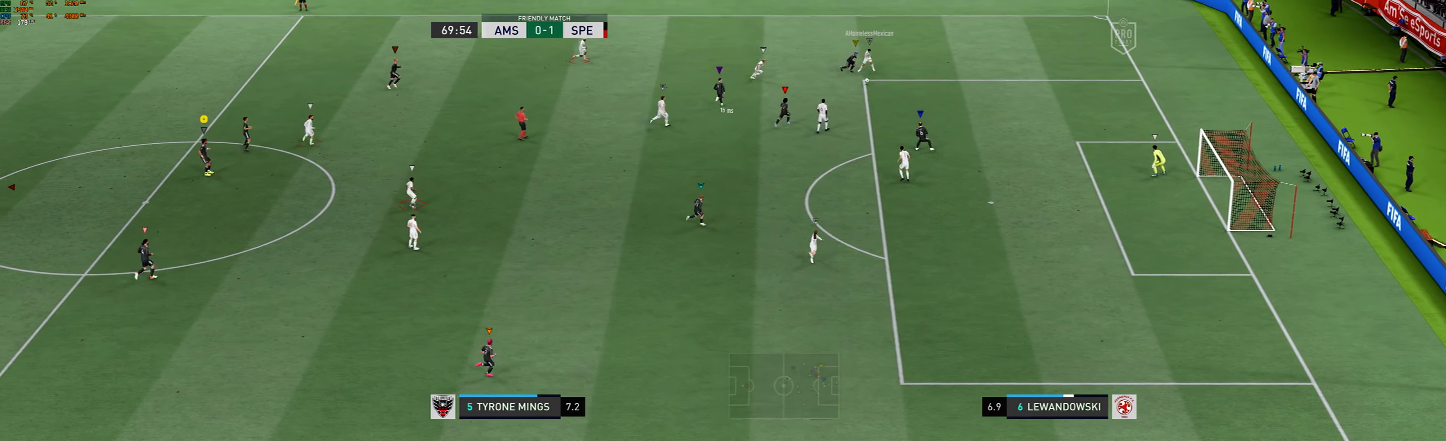
{"buttons": [], "left_stick": "center", "events": []}